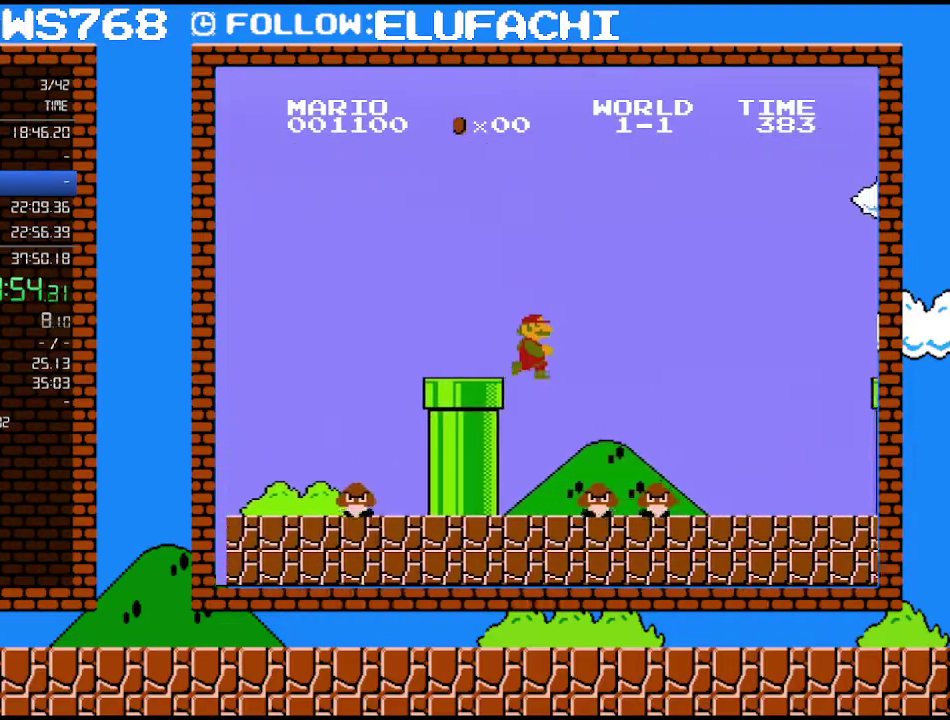
Gameplay with a controller (Nintendo layout); each line is a JSON object with the inputs held at the frame after it. "events" lists button and stick changes between this image and that frame as [ms after this image, input, new state], when the widget could be followed in between. Not read: L3 R3.
{"buttons": ["A", "B", "DPAD_RIGHT"], "events": [[217, "A", "down"]]}
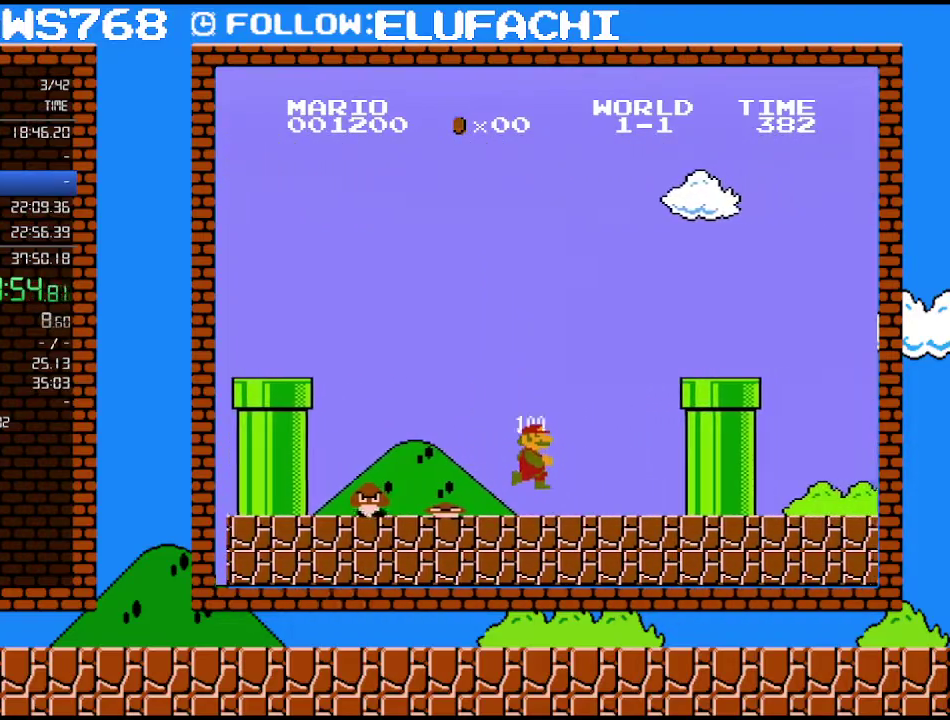
{"buttons": ["A", "B", "DPAD_RIGHT"], "events": [[133, "A", "up"], [283, "DPAD_UP", "down"], [317, "DPAD_RIGHT", "up"], [350, "A", "down"], [350, "DPAD_LEFT", "down"], [350, "DPAD_UP", "up"], [433, "DPAD_LEFT", "up"], [500, "DPAD_RIGHT", "down"]]}
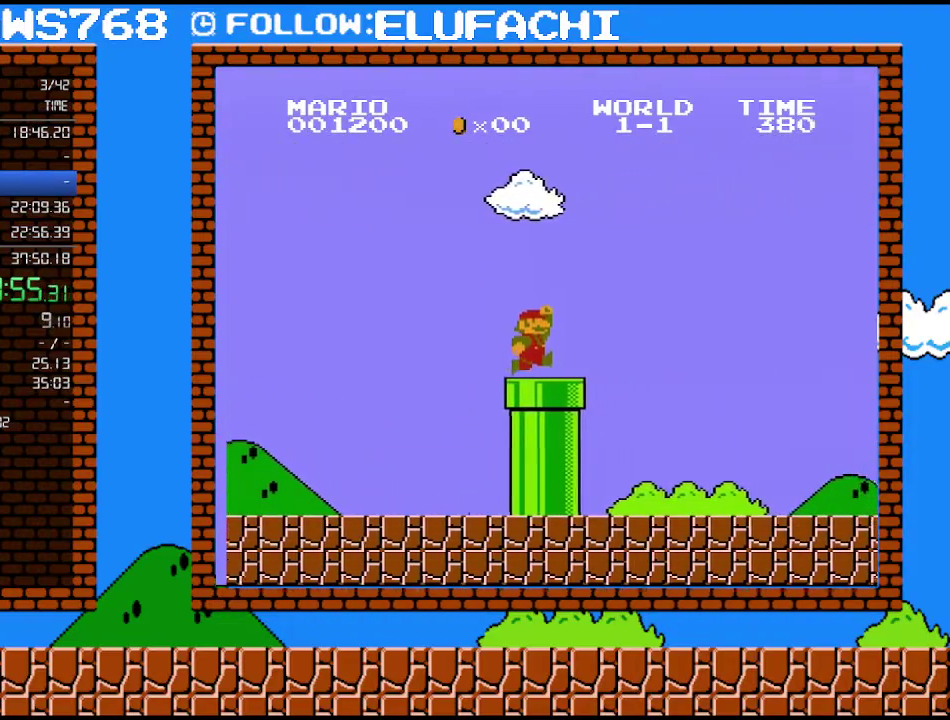
{"buttons": ["B", "DPAD_DOWN"], "events": [[133, "A", "up"], [133, "DPAD_DOWN", "down"], [133, "DPAD_RIGHT", "up"]]}
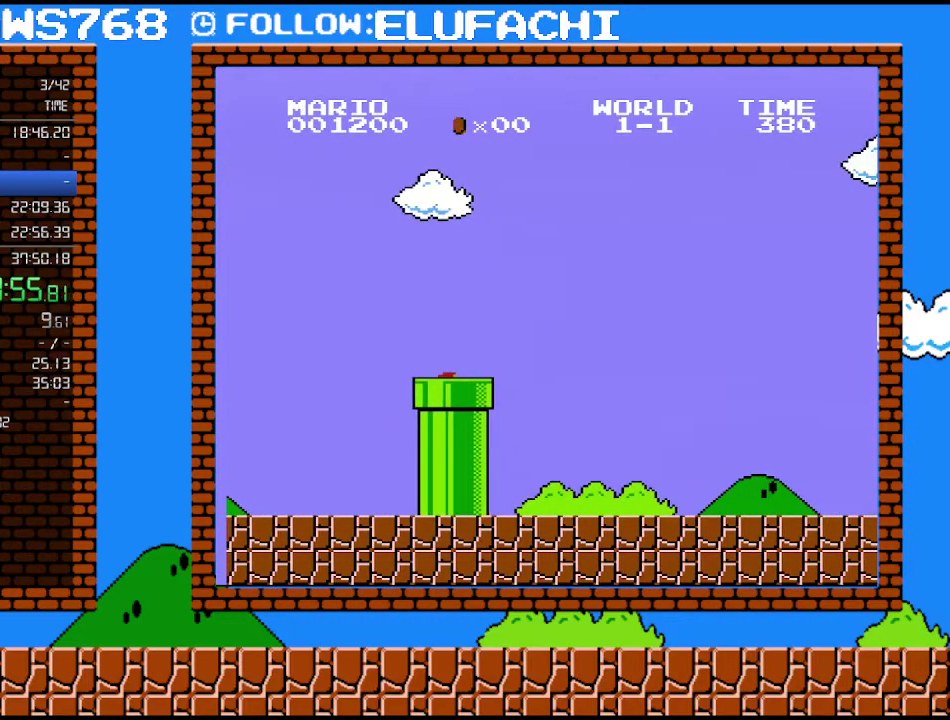
{"buttons": ["B"], "events": [[33, "DPAD_DOWN", "up"]]}
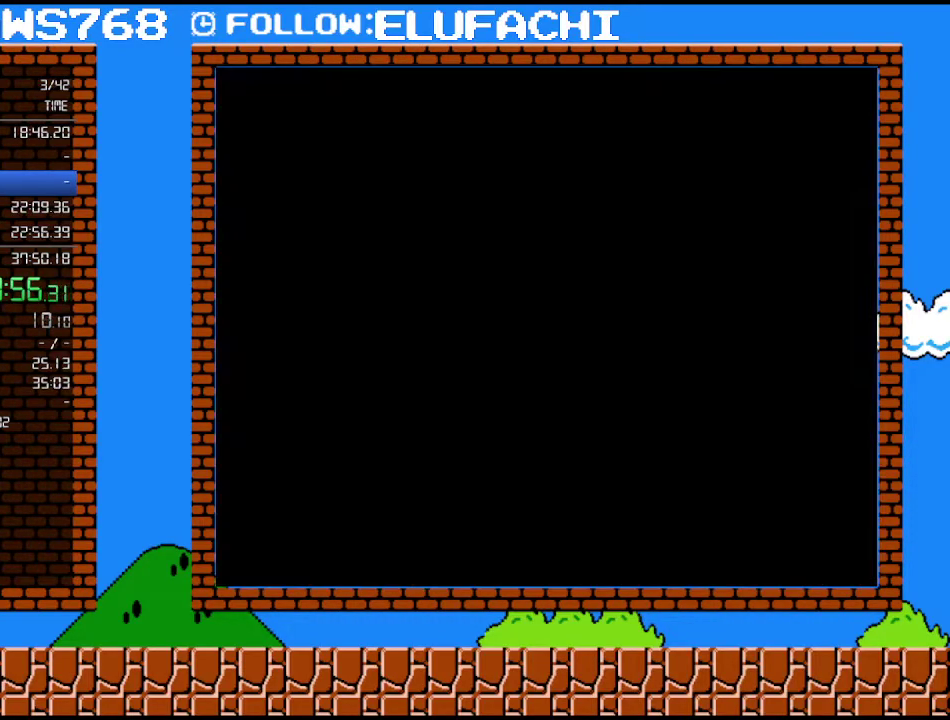
{"buttons": ["B"], "events": []}
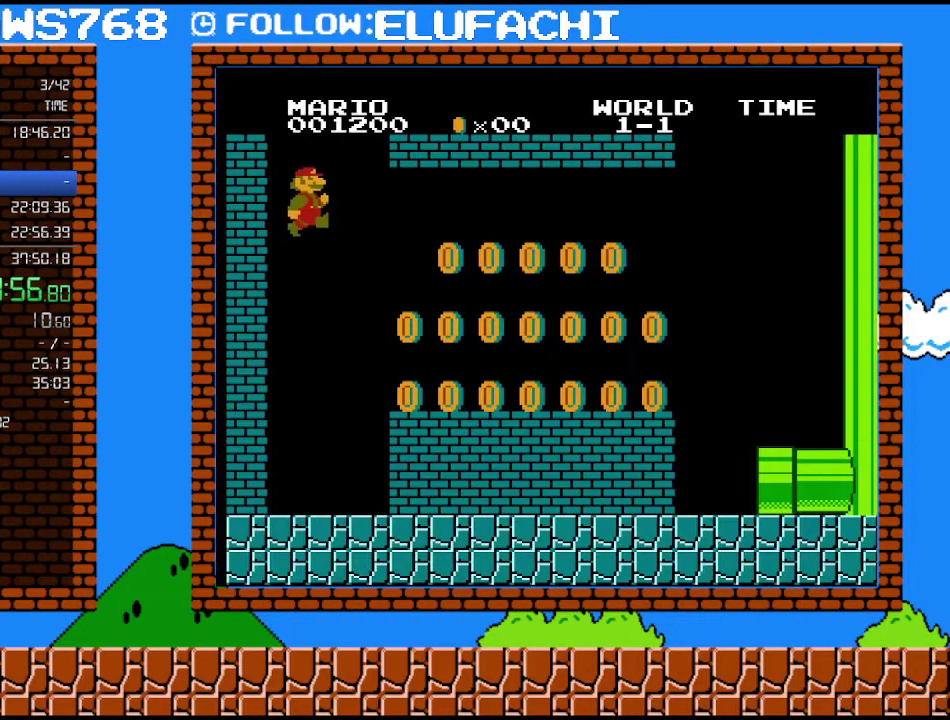
{"buttons": ["B", "DPAD_RIGHT"], "events": [[467, "DPAD_RIGHT", "down"]]}
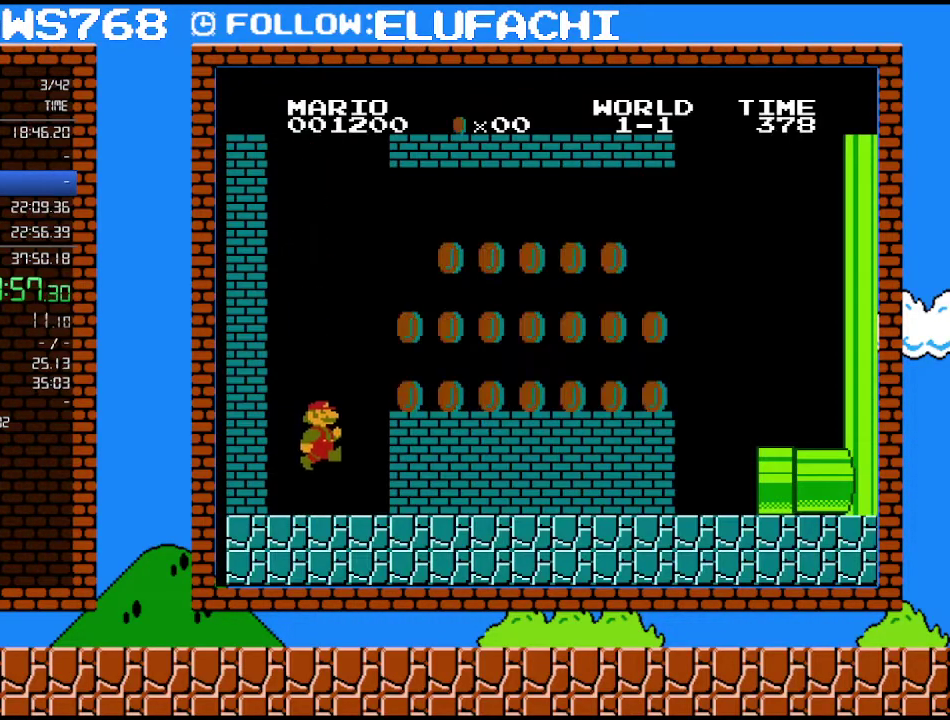
{"buttons": ["A", "B", "DPAD_RIGHT"], "events": [[317, "A", "down"]]}
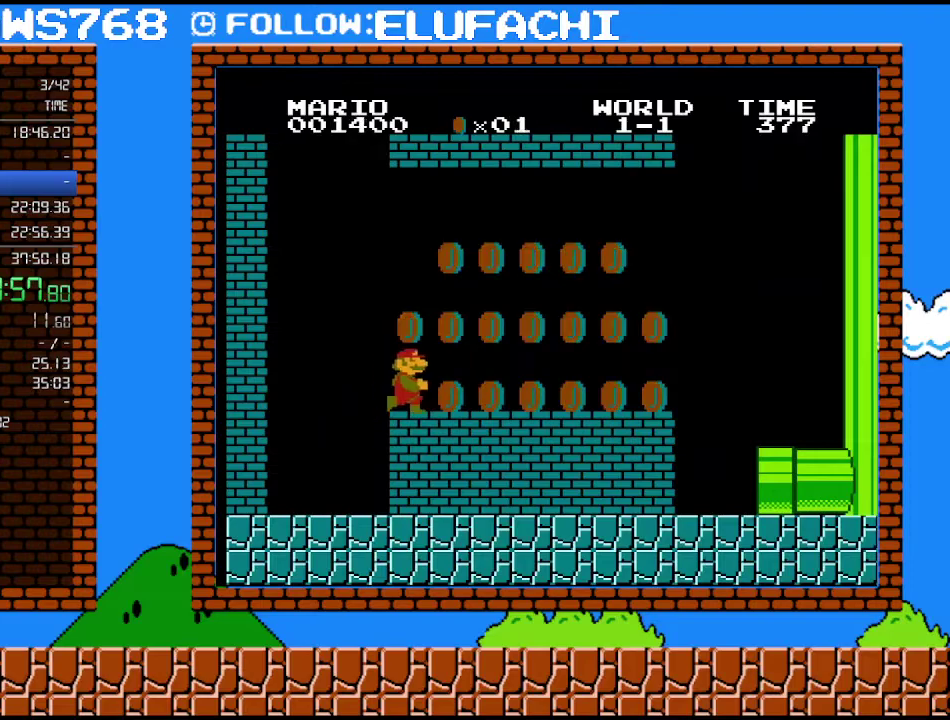
{"buttons": ["B", "DPAD_RIGHT"], "events": [[67, "A", "up"]]}
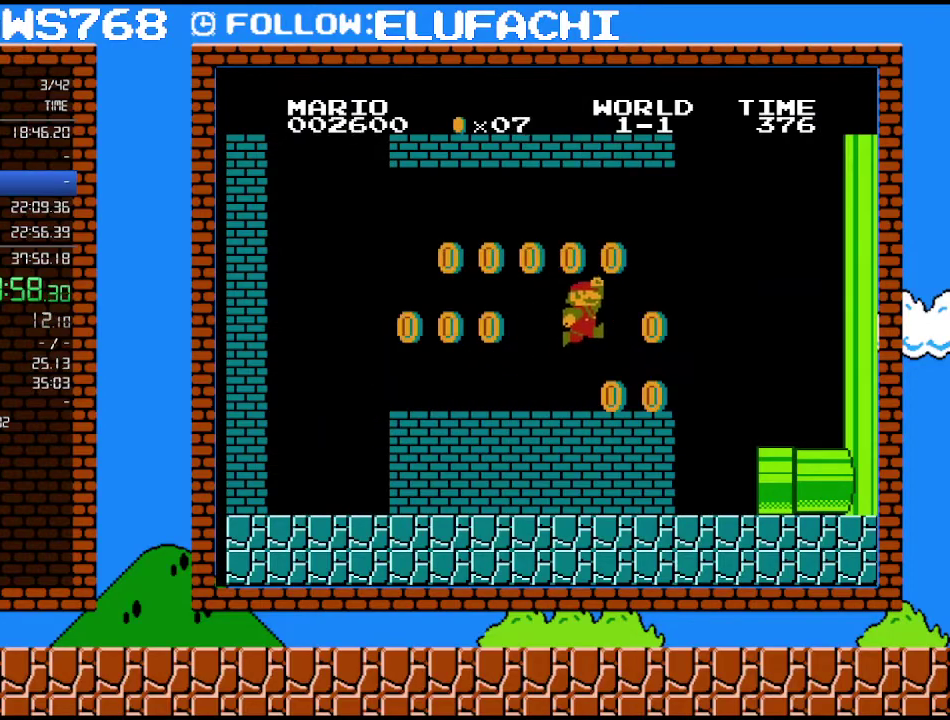
{"buttons": ["B", "DPAD_LEFT"], "events": [[133, "A", "down"], [183, "A", "up"], [417, "DPAD_LEFT", "down"], [417, "DPAD_RIGHT", "up"]]}
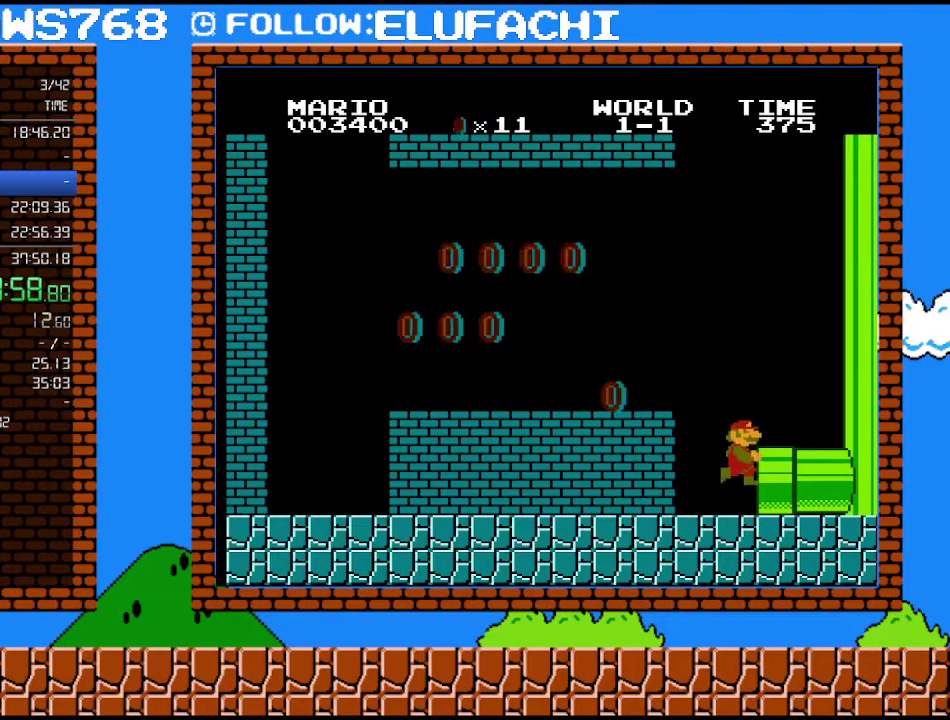
{"buttons": ["B", "DPAD_RIGHT"], "events": [[67, "DPAD_LEFT", "up"], [100, "DPAD_RIGHT", "down"]]}
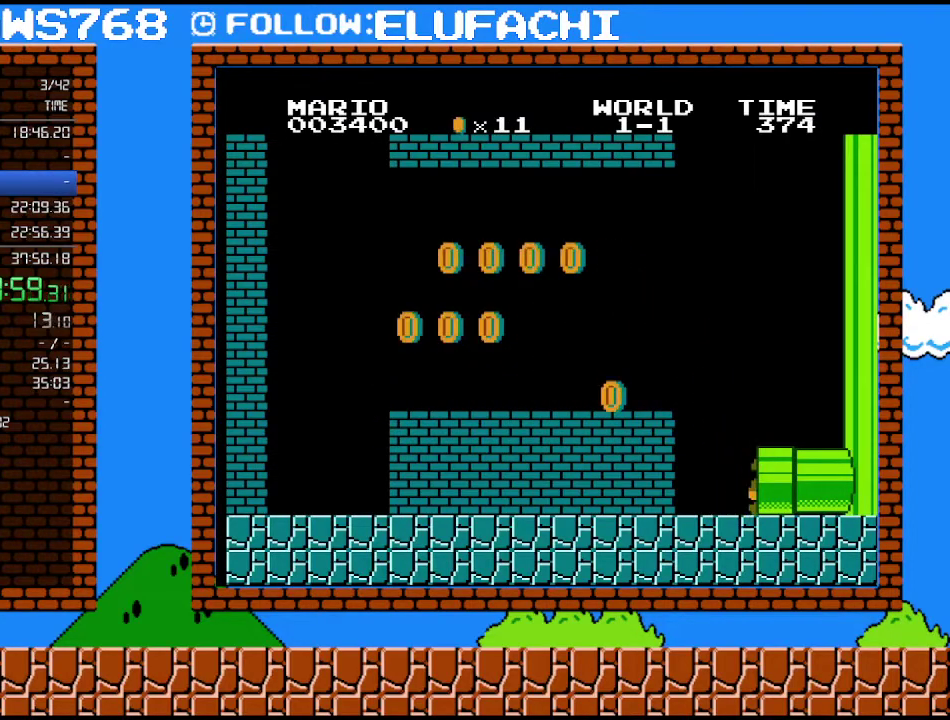
{"buttons": ["B", "DPAD_RIGHT"], "events": []}
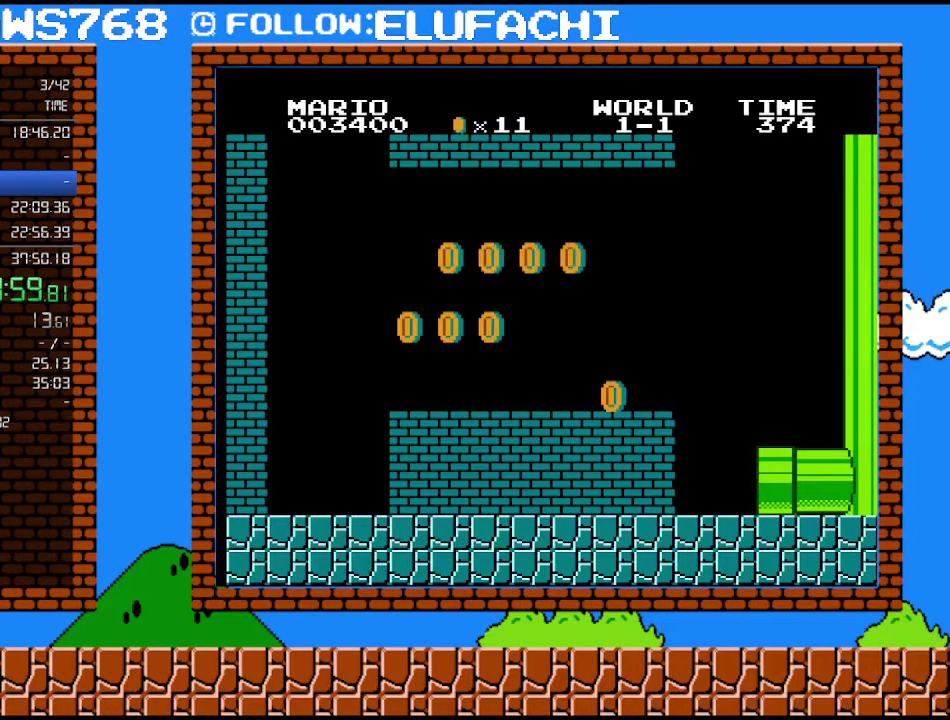
{"buttons": ["B", "DPAD_RIGHT"], "events": []}
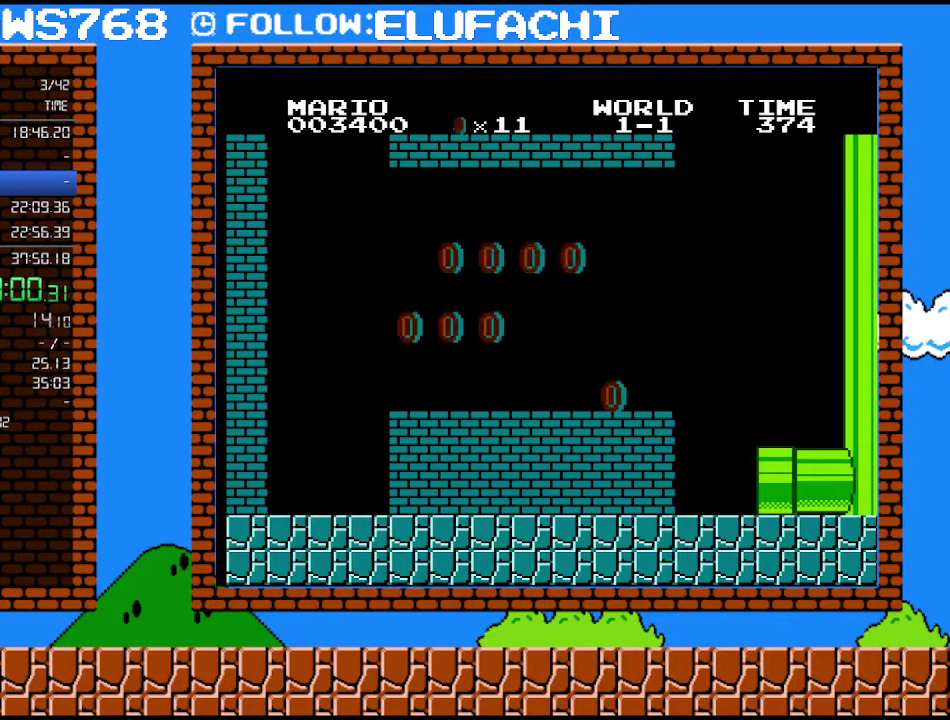
{"buttons": ["B", "DPAD_RIGHT"], "events": []}
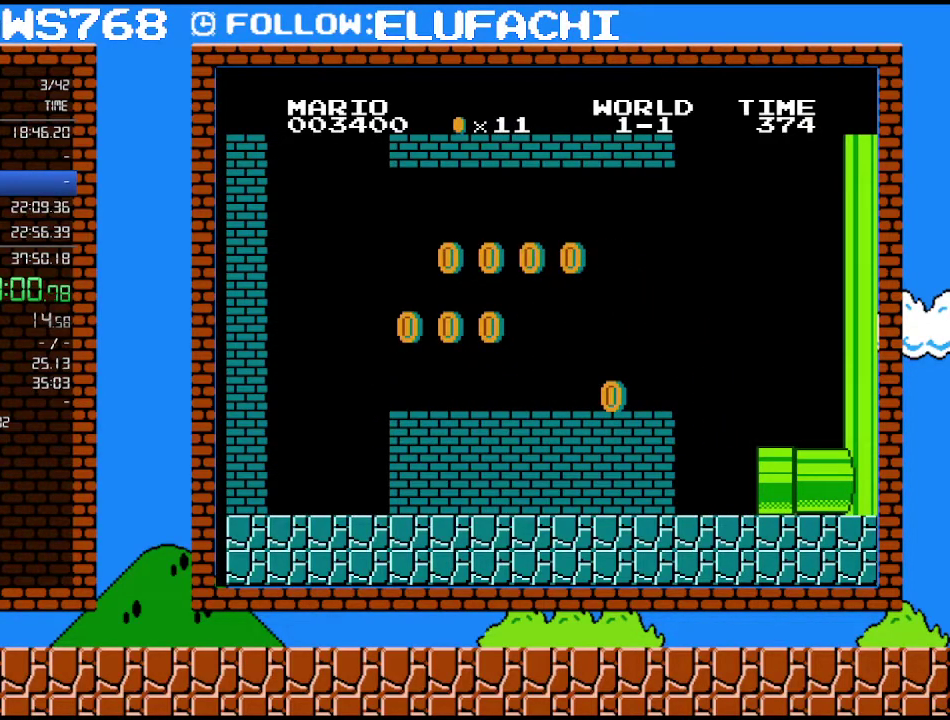
{"buttons": ["B", "DPAD_RIGHT"], "events": []}
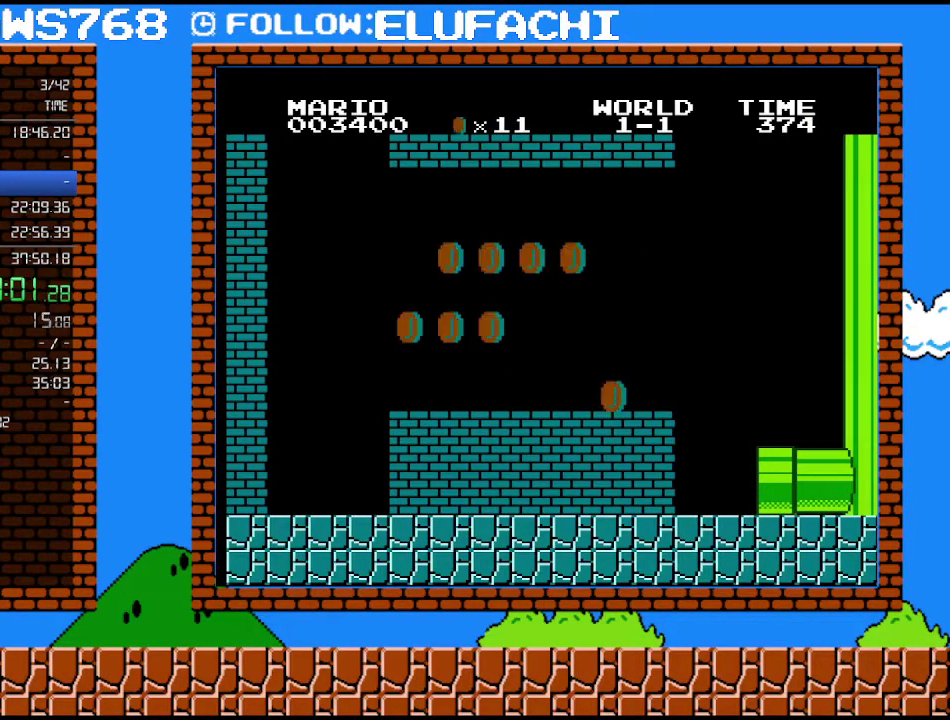
{"buttons": ["B", "DPAD_RIGHT"], "events": []}
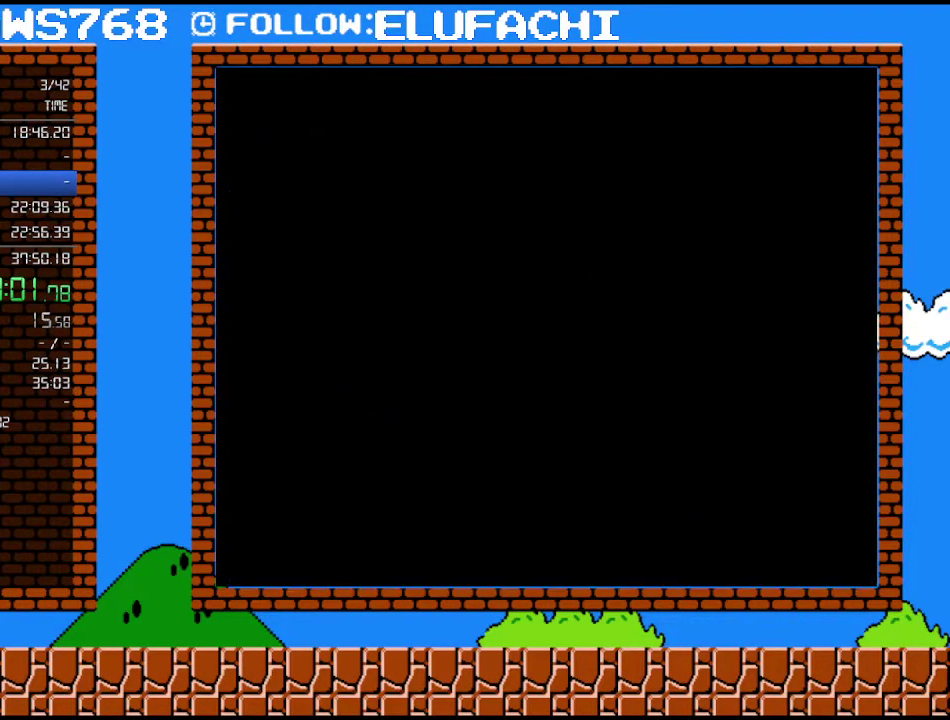
{"buttons": ["B", "DPAD_RIGHT"], "events": []}
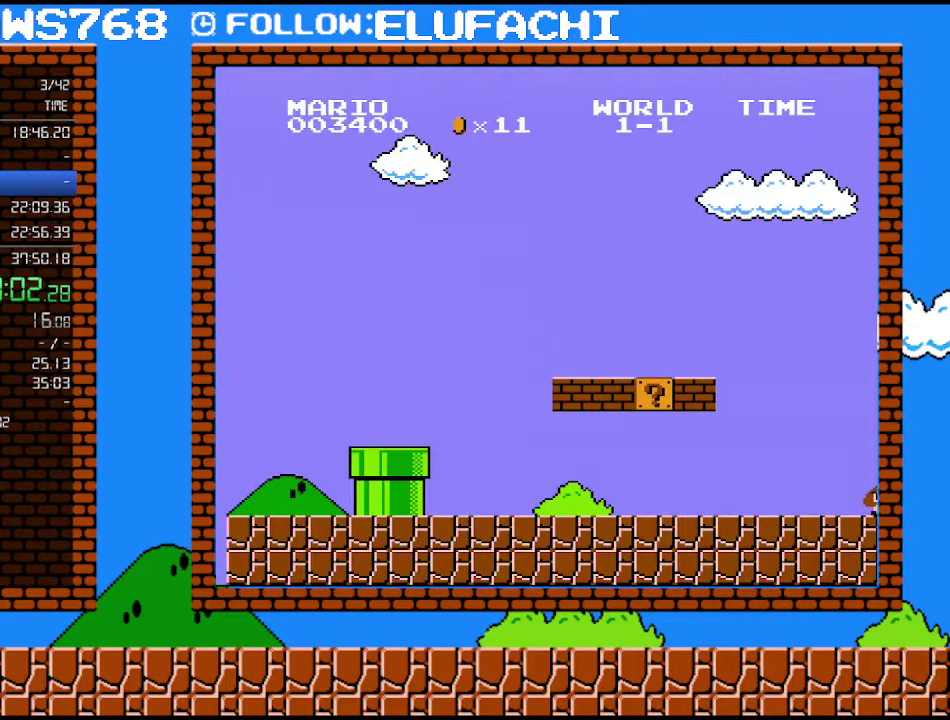
{"buttons": ["B", "DPAD_RIGHT"], "events": []}
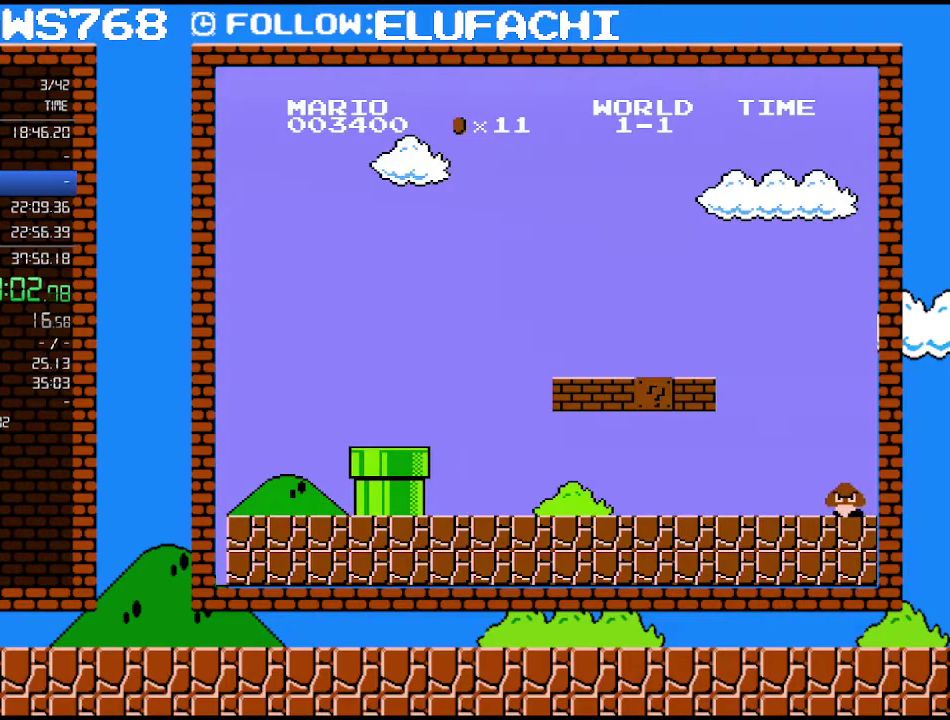
{"buttons": ["B", "DPAD_RIGHT"], "events": []}
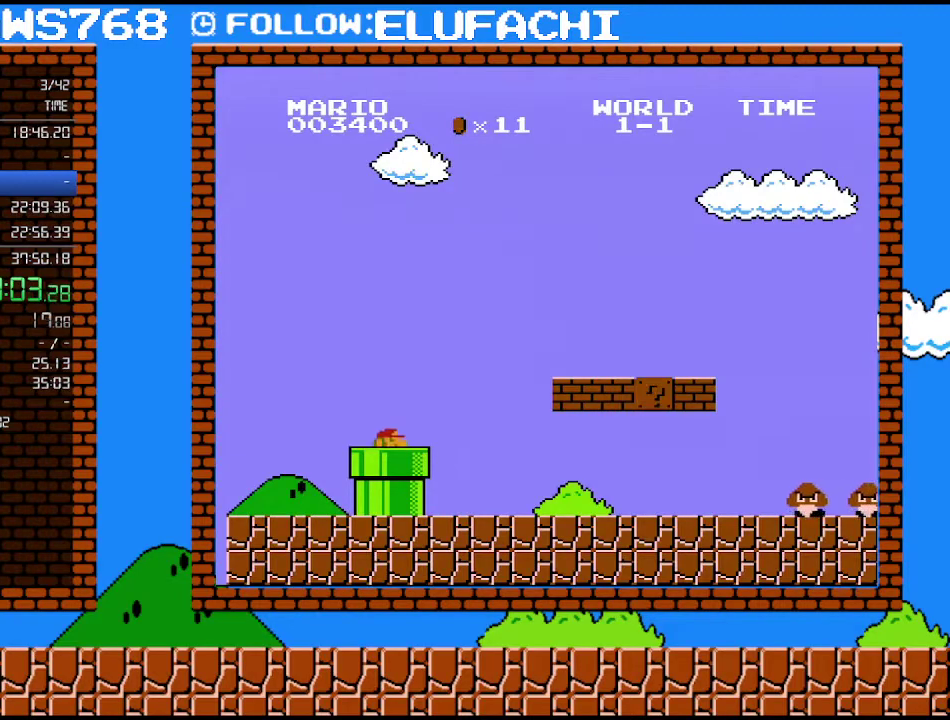
{"buttons": ["B", "DPAD_RIGHT"], "events": []}
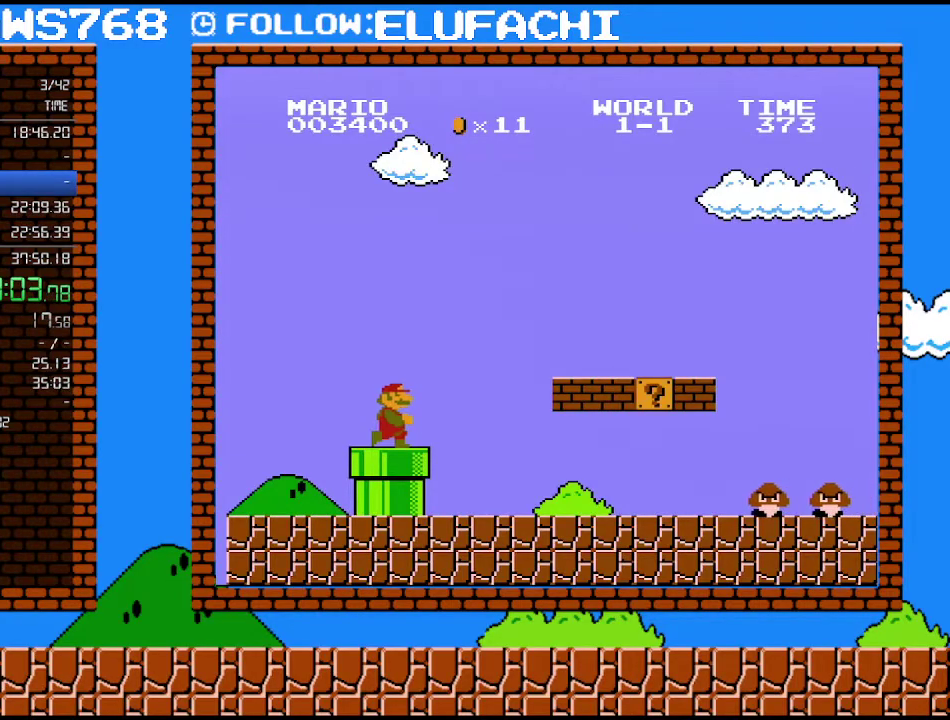
{"buttons": ["B", "DPAD_RIGHT"], "events": []}
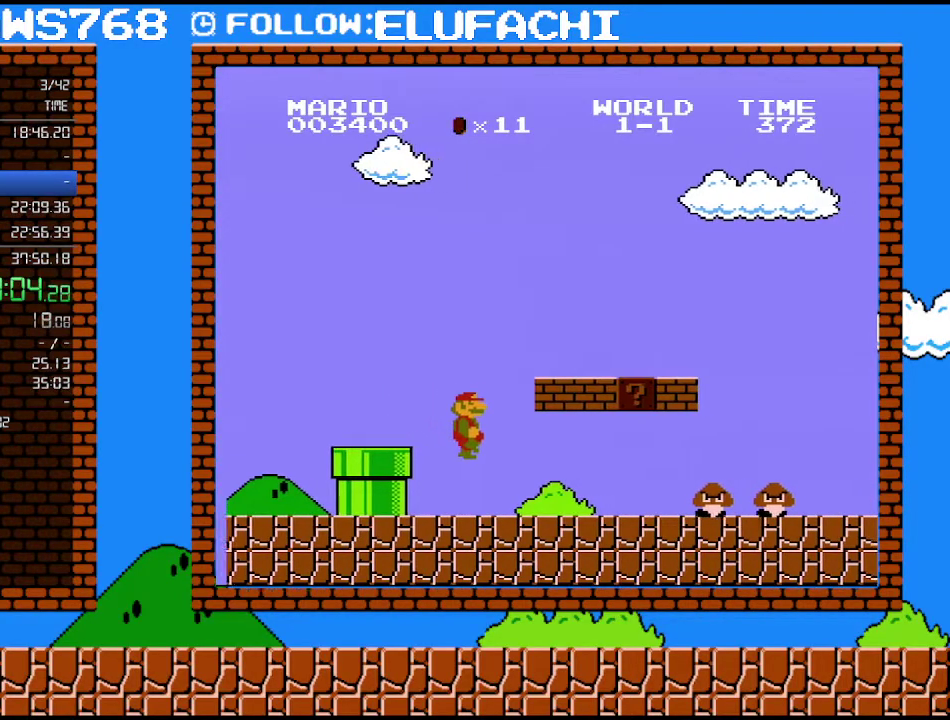
{"buttons": ["B", "DPAD_RIGHT"], "events": []}
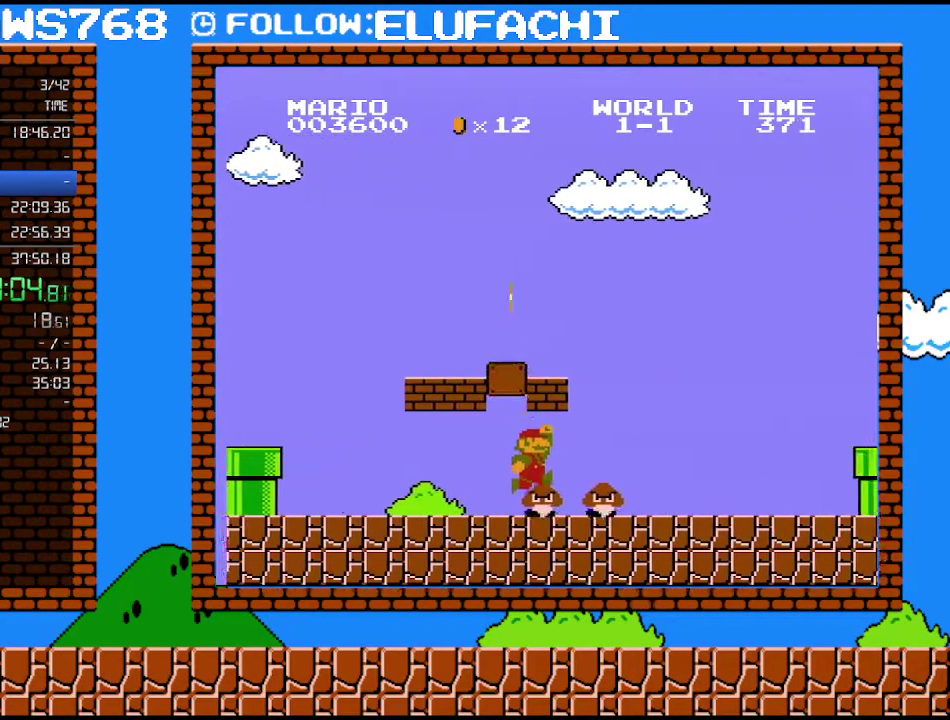
{"buttons": ["B", "DPAD_RIGHT"], "events": [[67, "A", "down"], [200, "A", "up"]]}
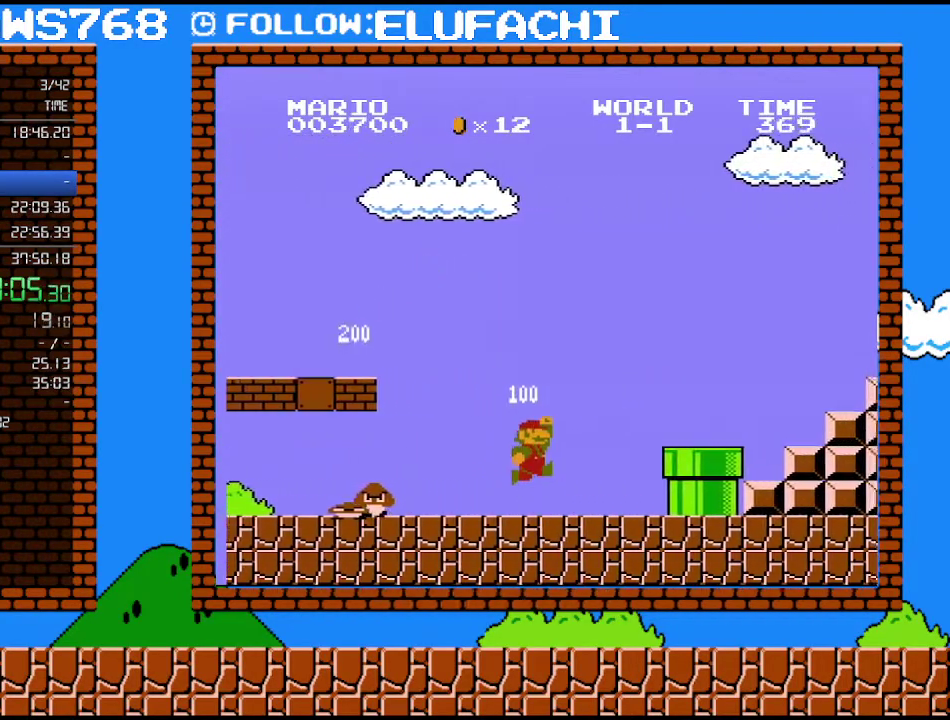
{"buttons": ["B", "DPAD_RIGHT"], "events": [[200, "A", "down"], [383, "A", "up"]]}
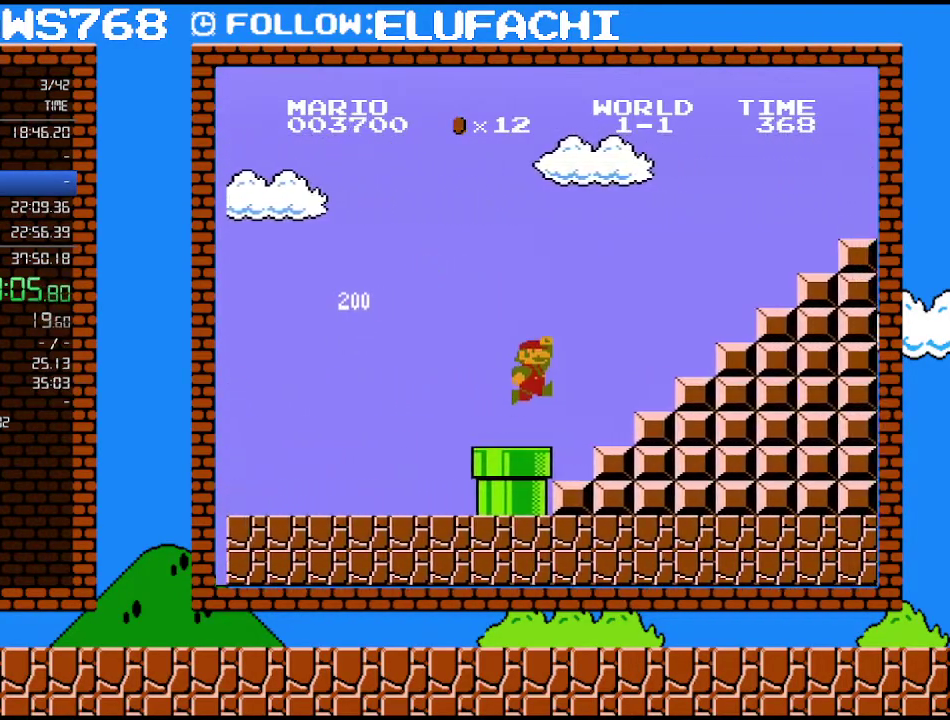
{"buttons": ["B", "DPAD_RIGHT"], "events": [[167, "A", "down"], [467, "A", "up"]]}
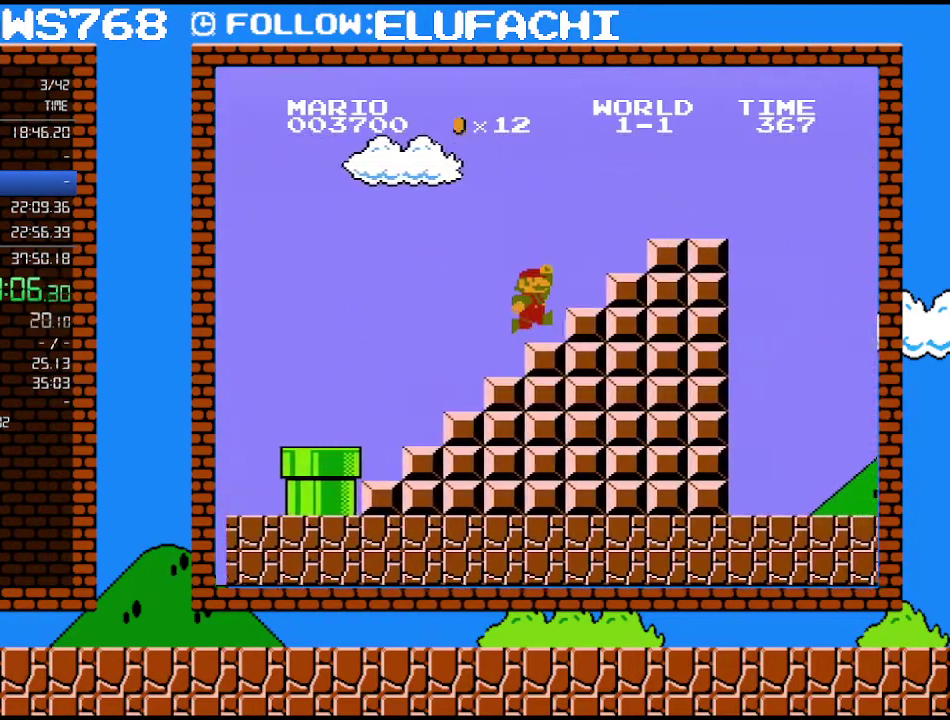
{"buttons": ["B", "DPAD_RIGHT"], "events": [[217, "A", "down"], [467, "A", "up"]]}
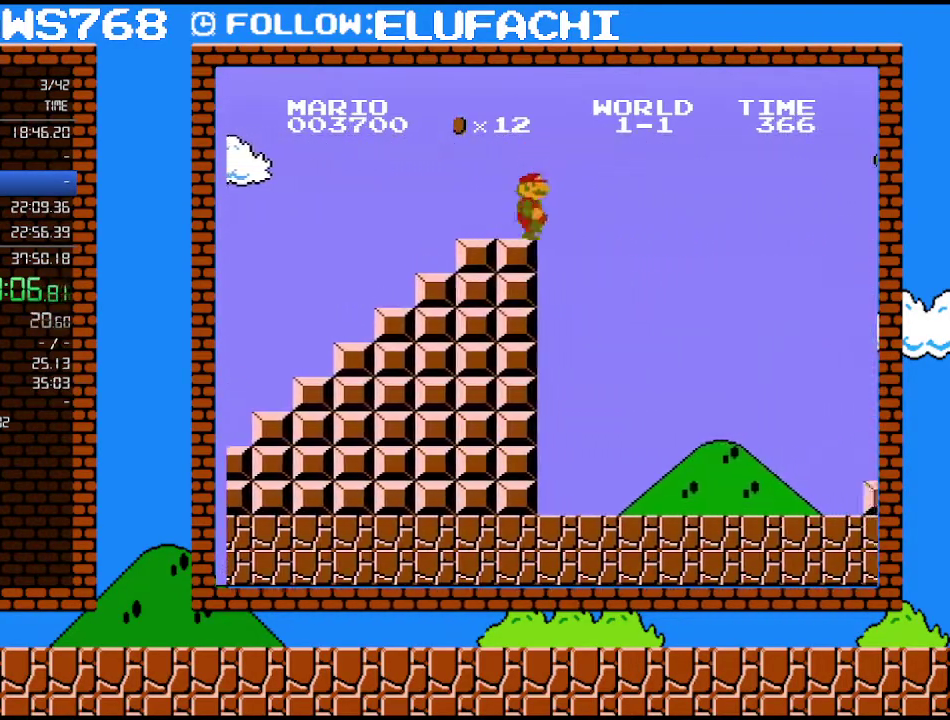
{"buttons": ["A", "B", "DPAD_RIGHT"], "events": [[217, "A", "down"]]}
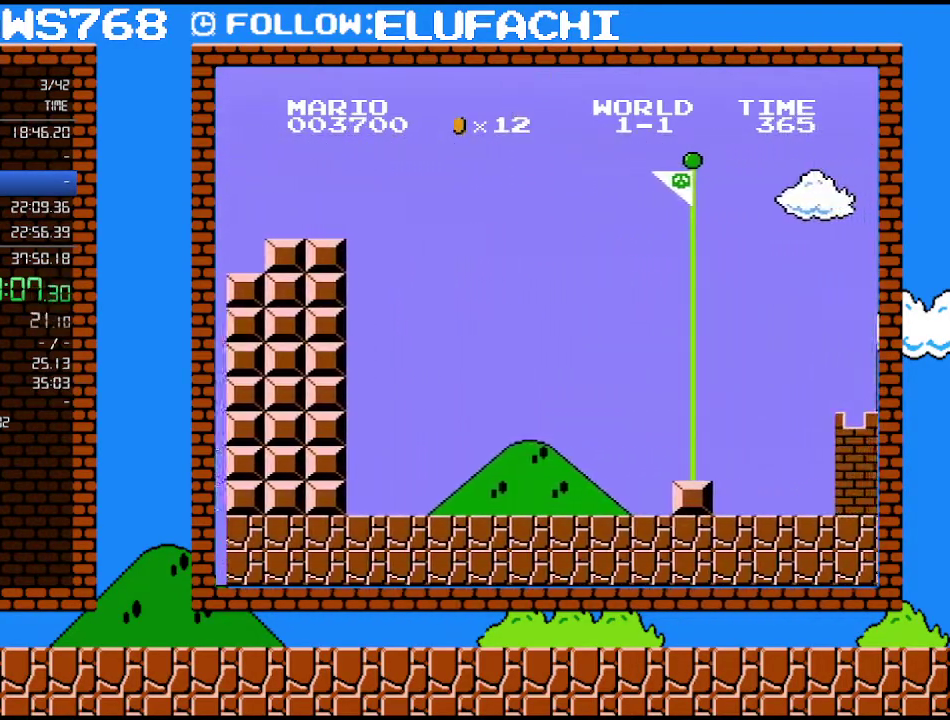
{"buttons": ["A", "B", "DPAD_RIGHT"], "events": []}
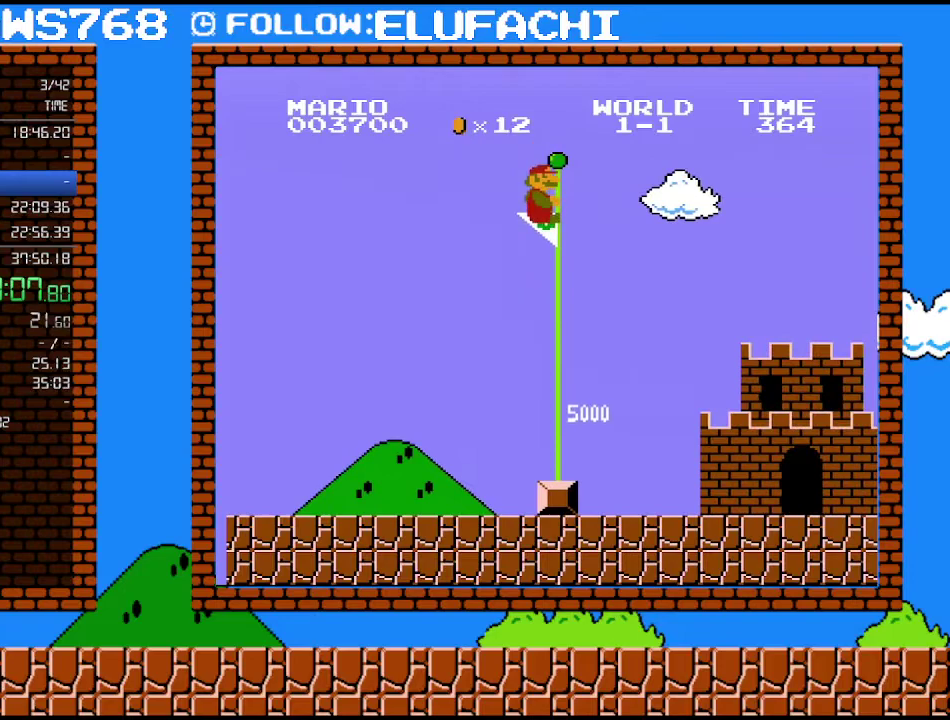
{"buttons": [], "events": [[317, "DPAD_RIGHT", "up"], [350, "A", "up"], [450, "B", "up"]]}